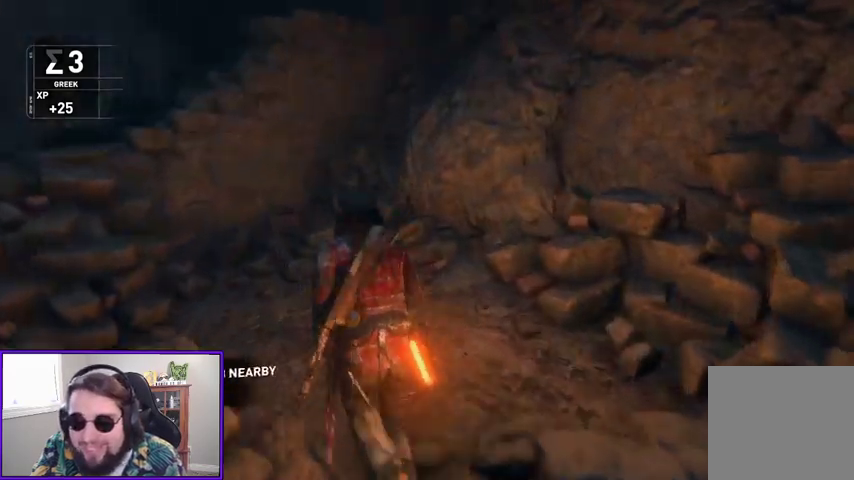
Gameplay with a controller (Xbox layout); each line is a JSON object with the inputs held at the frame after it. "events" lists button and stick changes between this image and that frame as [ms after this image, input, new state], when the widget could be followed in between.
{"buttons": [], "left_stick": "down-left", "right_stick": "left", "events": [[67, "right_stick", "left"], [133, "left_stick", "down-left"]]}
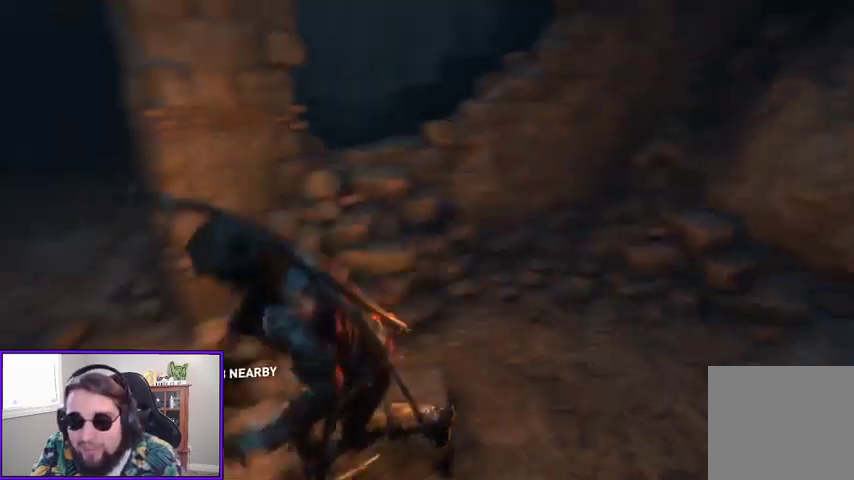
{"buttons": [], "left_stick": "up", "right_stick": "center", "events": [[67, "left_stick", "left"], [100, "right_stick", "center"], [200, "left_stick", "up-left"], [367, "left_stick", "up"]]}
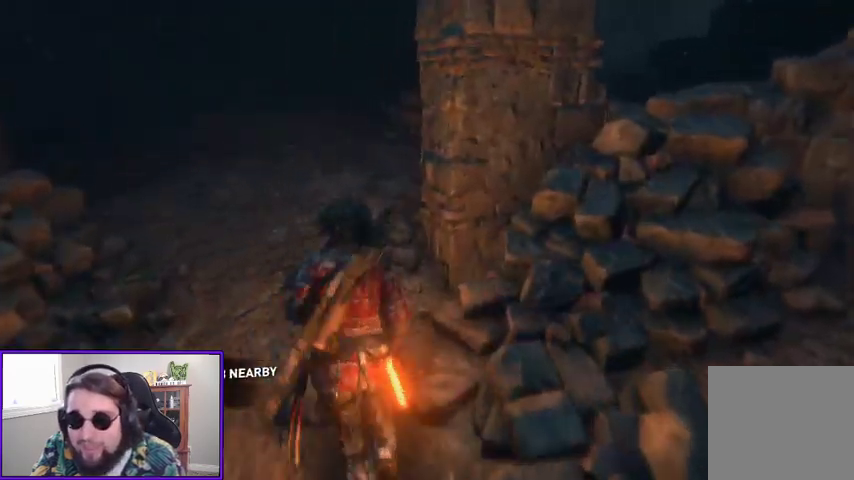
{"buttons": [], "left_stick": "center", "right_stick": "center", "events": [[33, "left_stick", "center"], [267, "SELECT", "down"], [433, "SELECT", "up"]]}
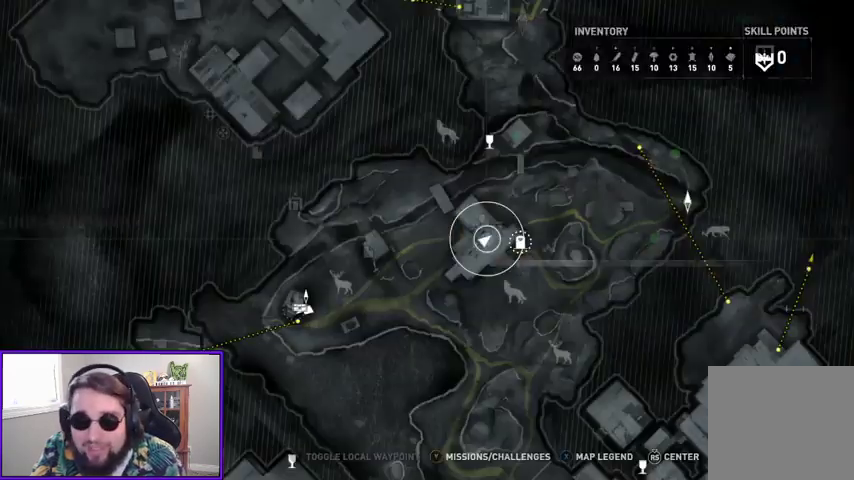
{"buttons": [], "left_stick": "center", "right_stick": "center", "events": []}
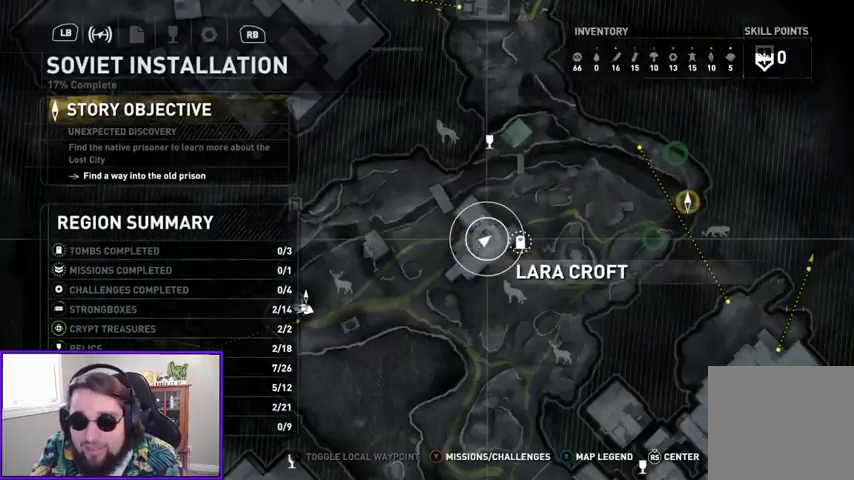
{"buttons": [], "left_stick": "center", "right_stick": "center", "events": []}
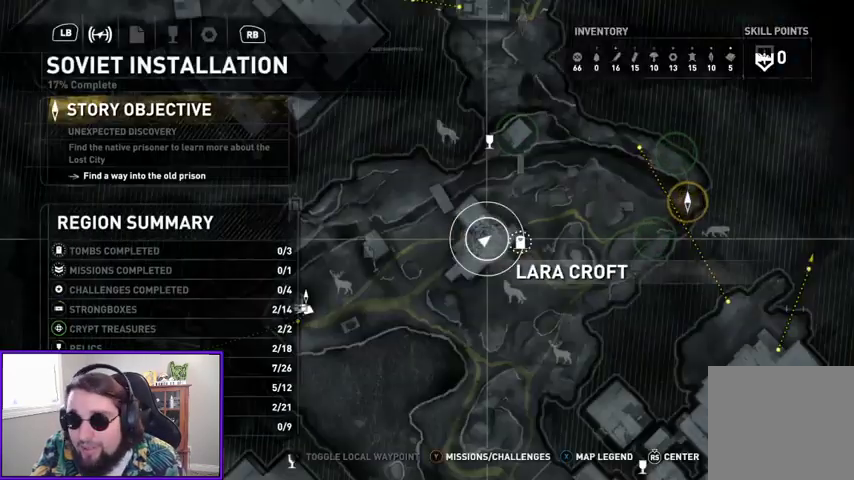
{"buttons": [], "left_stick": "center", "right_stick": "center", "events": [[367, "B", "down"], [433, "B", "up"]]}
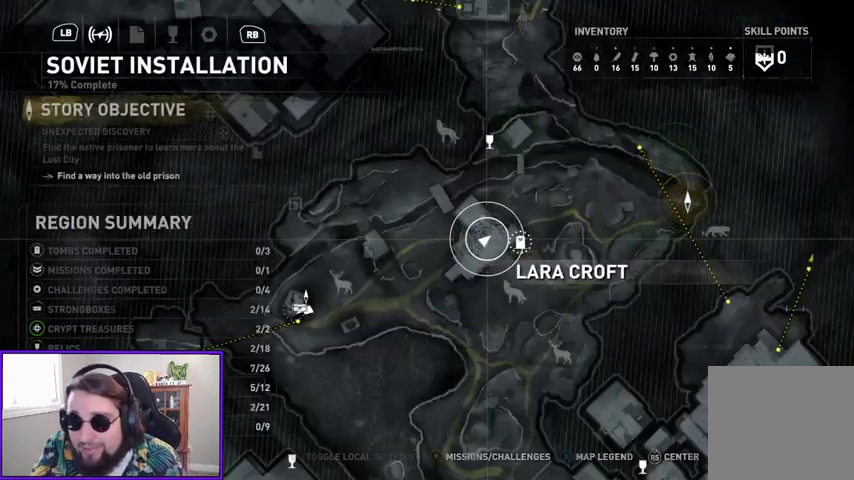
{"buttons": [], "left_stick": "up-left", "right_stick": "center", "events": [[67, "left_stick", "up"], [133, "left_stick", "up-left"], [267, "right_stick", "up"], [467, "right_stick", "center"]]}
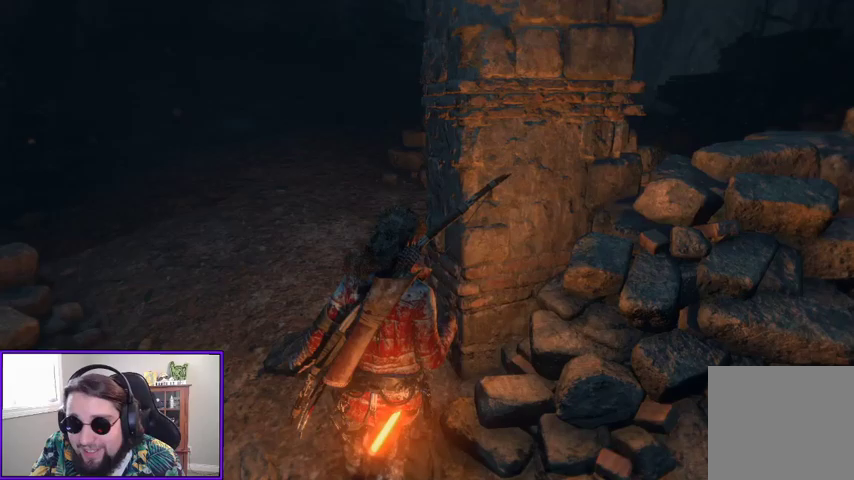
{"buttons": [], "left_stick": "up-left", "right_stick": "center", "events": [[267, "right_stick", "up"], [467, "right_stick", "center"]]}
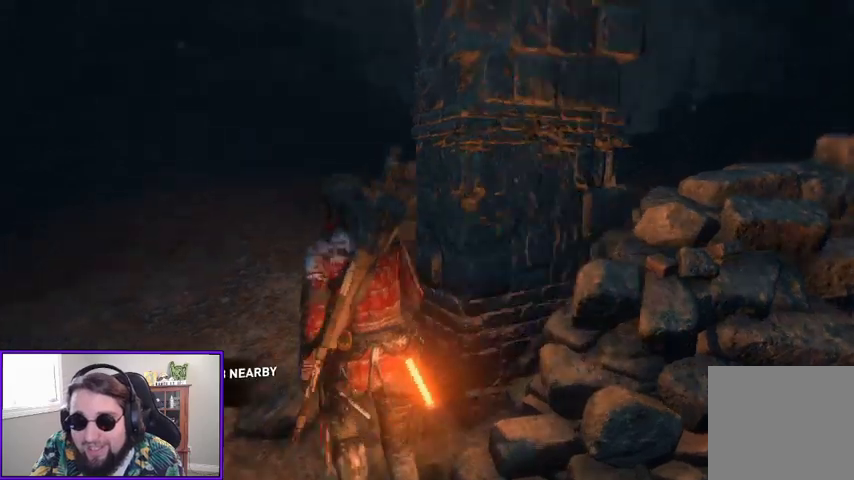
{"buttons": [], "left_stick": "up-left", "right_stick": "center", "events": [[167, "right_stick", "up-right"], [333, "right_stick", "center"]]}
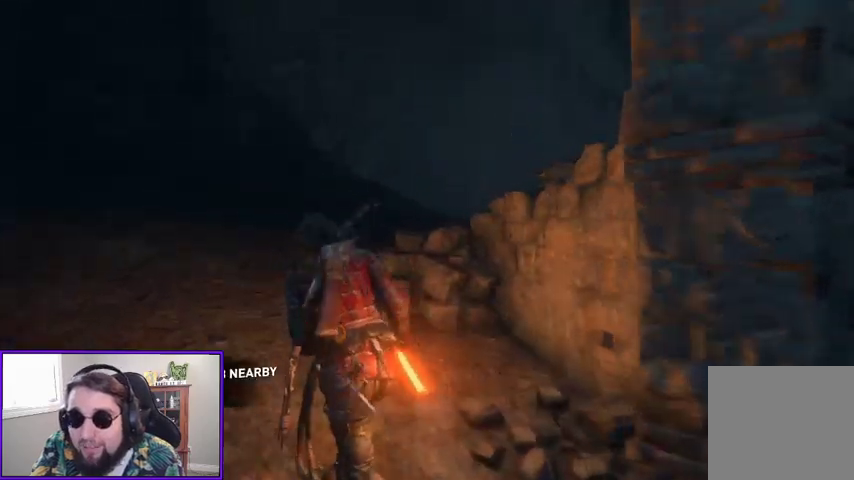
{"buttons": [], "left_stick": "up-left", "right_stick": "down-left", "events": [[133, "R3", "down"], [267, "R3", "up"], [467, "right_stick", "down-left"]]}
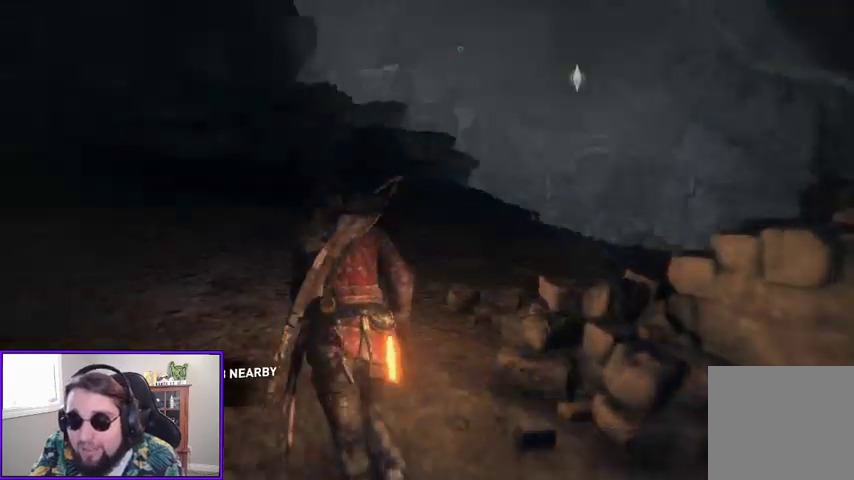
{"buttons": [], "left_stick": "up", "right_stick": "center", "events": [[33, "left_stick", "up"], [167, "right_stick", "up-left"], [233, "right_stick", "center"]]}
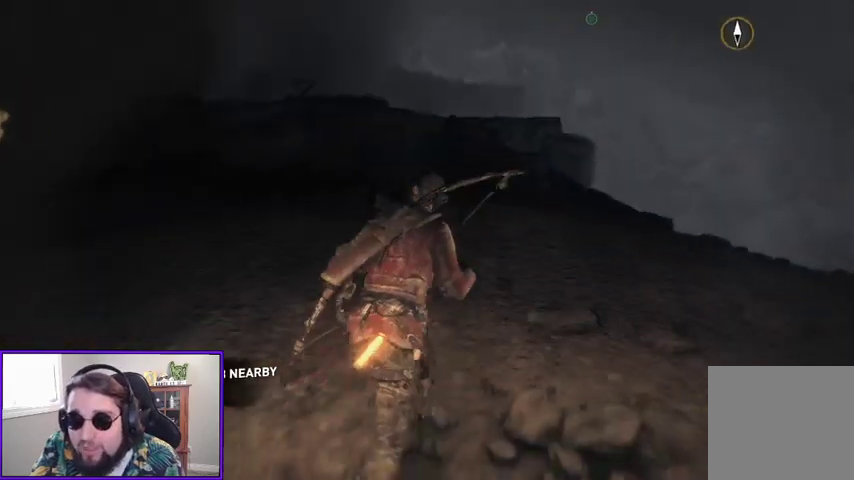
{"buttons": [], "left_stick": "up-left", "right_stick": "left", "events": [[67, "right_stick", "up-right"], [333, "right_stick", "center"], [467, "left_stick", "up-left"], [467, "right_stick", "left"]]}
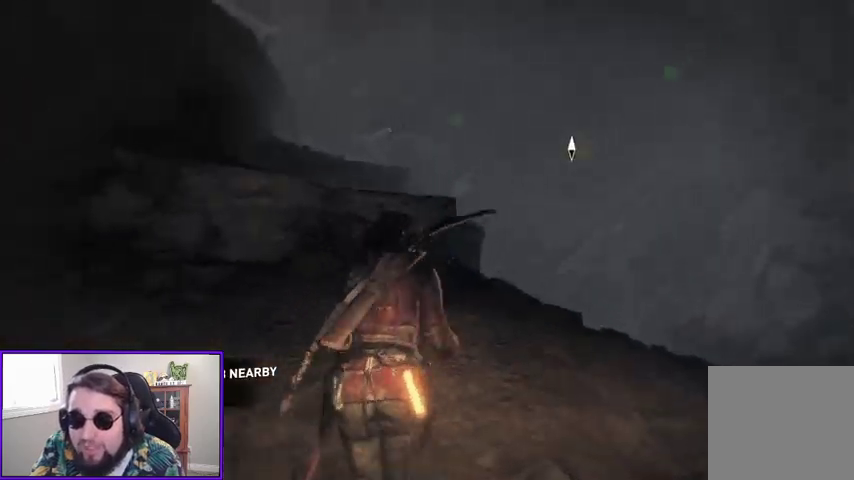
{"buttons": [], "left_stick": "up-left", "right_stick": "center", "events": [[33, "left_stick", "left"], [433, "left_stick", "up-left"], [433, "right_stick", "center"]]}
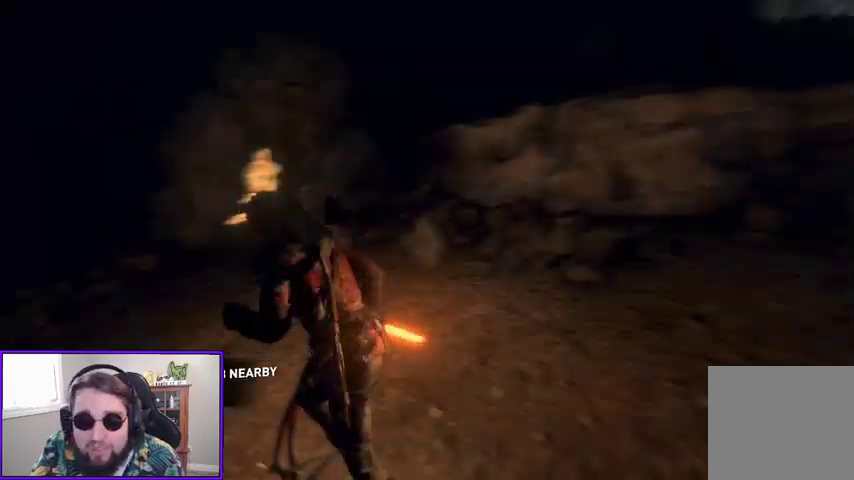
{"buttons": [], "left_stick": "up-left", "right_stick": "center", "events": []}
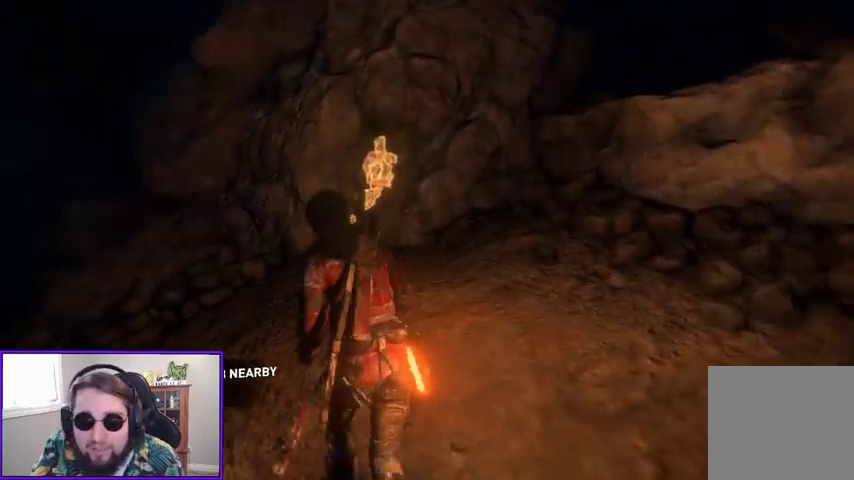
{"buttons": [], "left_stick": "up", "right_stick": "center", "events": [[33, "left_stick", "up"]]}
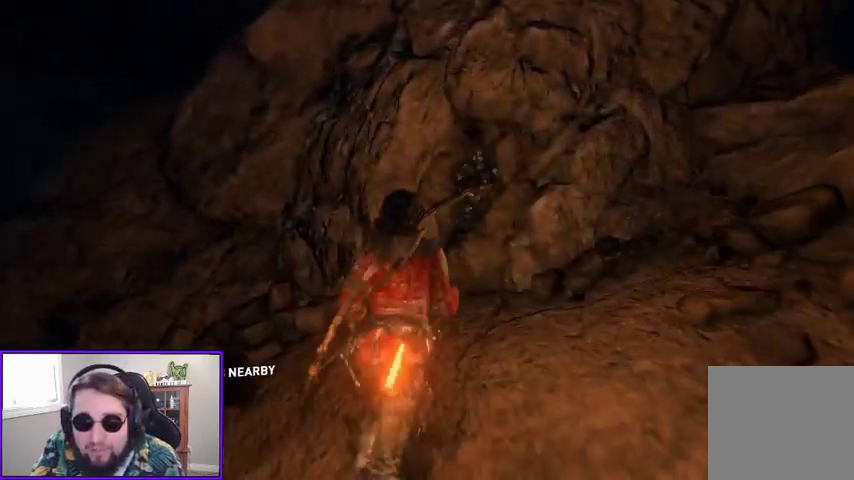
{"buttons": [], "left_stick": "up", "right_stick": "center", "events": []}
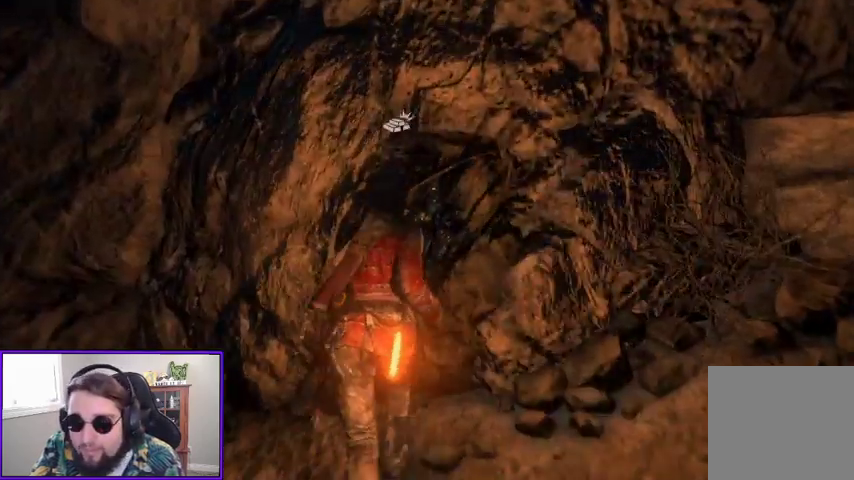
{"buttons": [], "left_stick": "center", "right_stick": "center", "events": [[100, "left_stick", "center"], [133, "X", "down"], [400, "X", "up"]]}
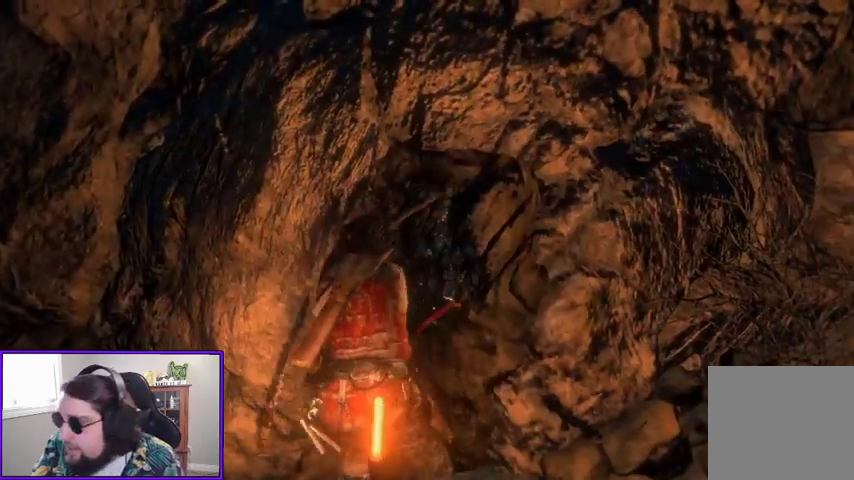
{"buttons": [], "left_stick": "center", "right_stick": "center", "events": []}
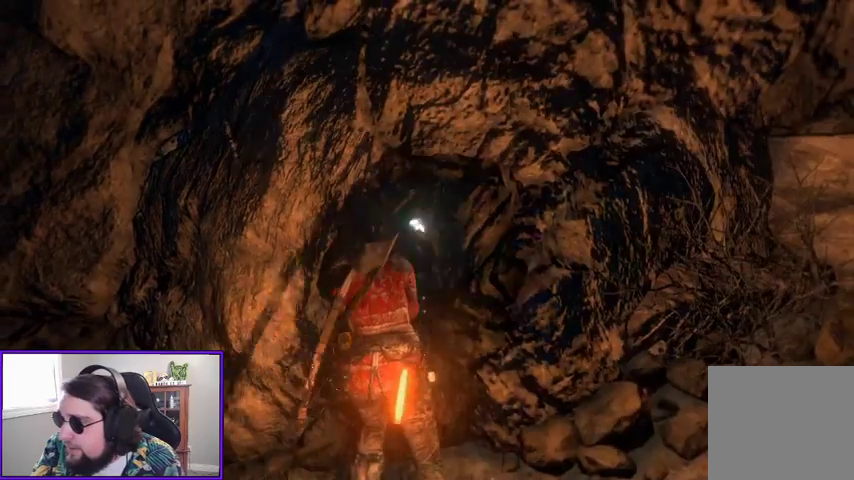
{"buttons": [], "left_stick": "center", "right_stick": "center", "events": []}
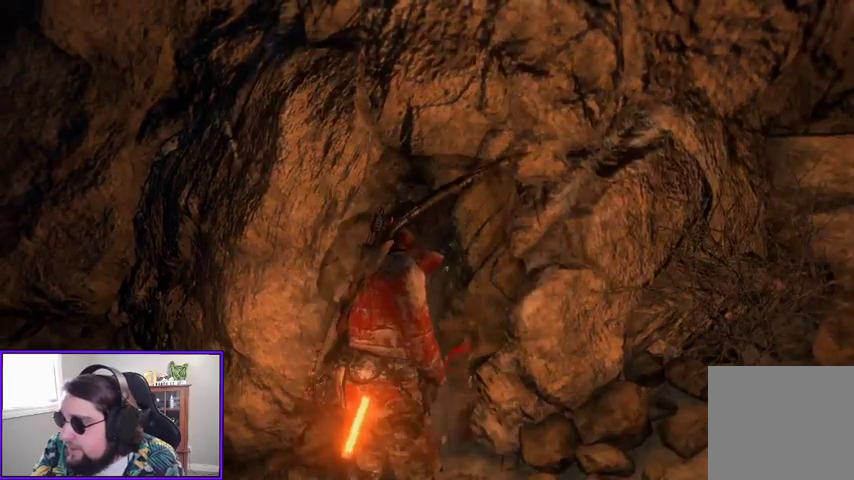
{"buttons": ["X"], "left_stick": "center", "right_stick": "center", "events": [[333, "X", "down"]]}
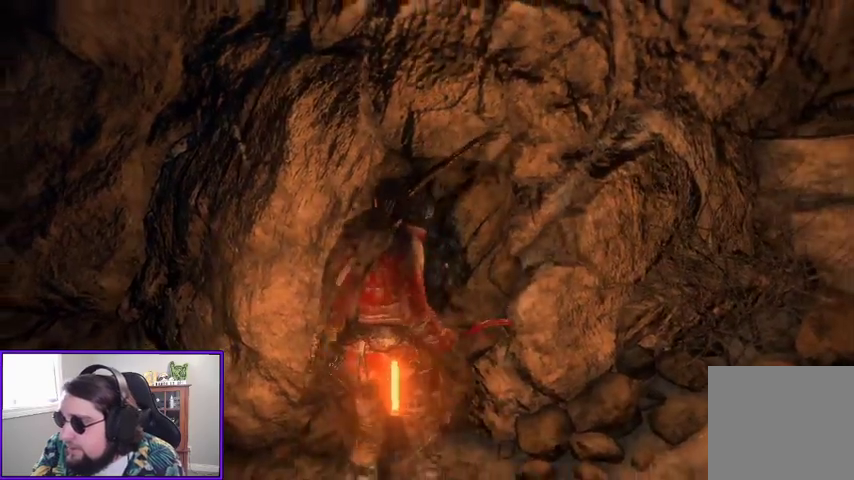
{"buttons": [], "left_stick": "center", "right_stick": "center", "events": [[100, "X", "up"]]}
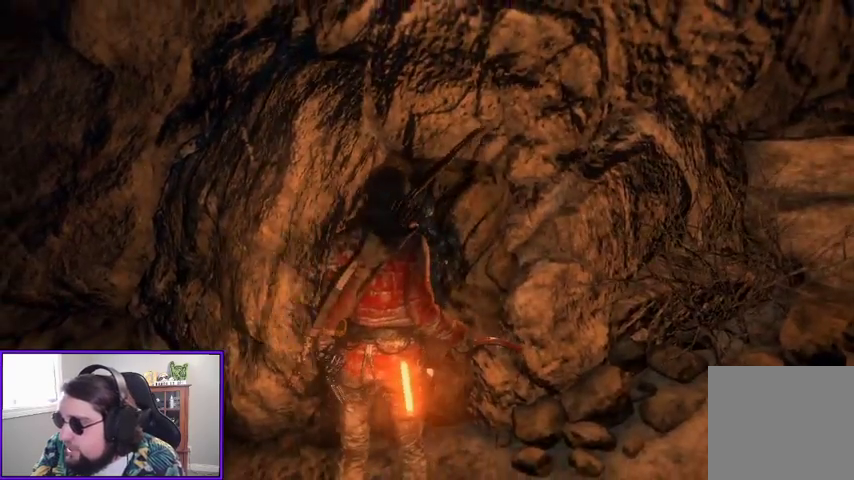
{"buttons": [], "left_stick": "center", "right_stick": "left", "events": [[367, "right_stick", "left"]]}
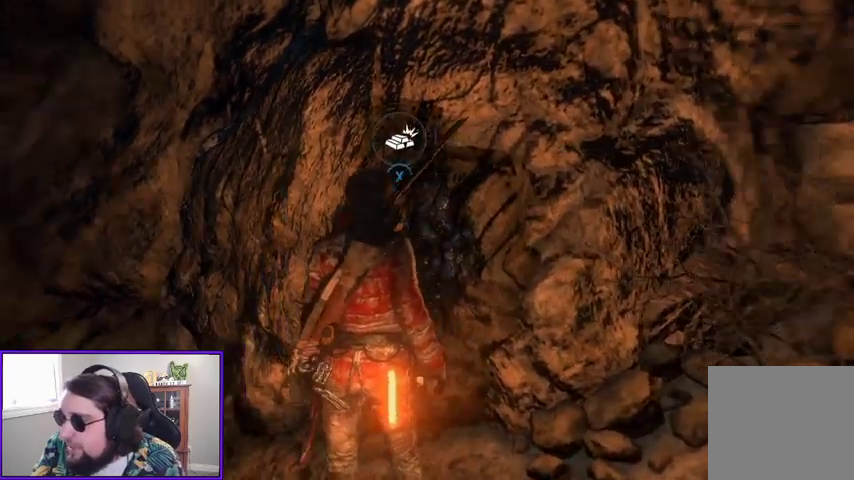
{"buttons": [], "left_stick": "center", "right_stick": "center", "events": [[33, "right_stick", "center"], [233, "X", "down"], [400, "X", "up"]]}
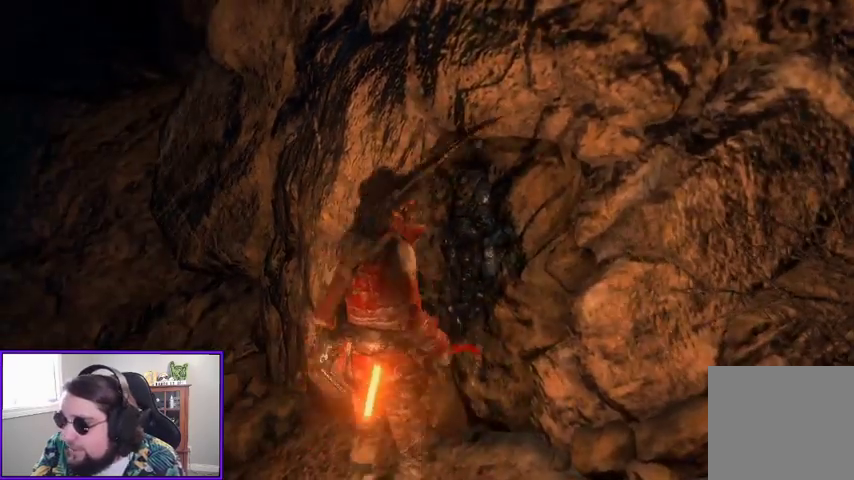
{"buttons": [], "left_stick": "center", "right_stick": "center", "events": []}
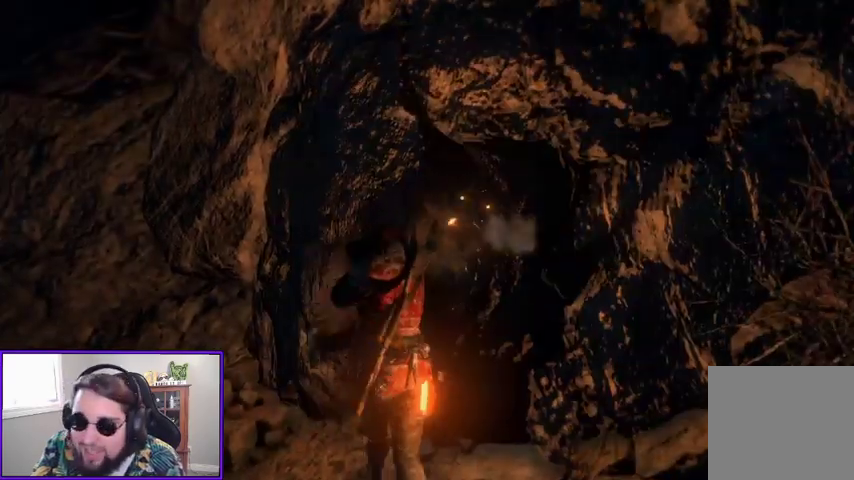
{"buttons": ["X"], "left_stick": "center", "right_stick": "center", "events": [[367, "X", "down"]]}
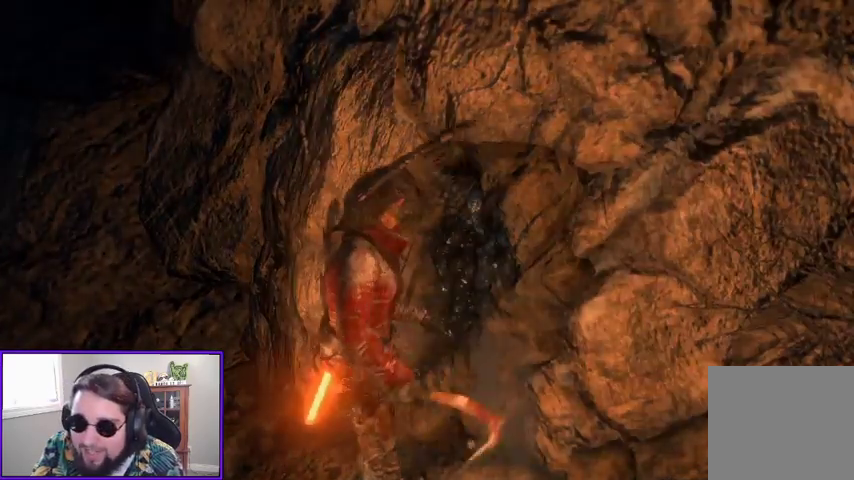
{"buttons": [], "left_stick": "center", "right_stick": "center", "events": [[100, "X", "up"], [300, "X", "down"], [400, "X", "up"]]}
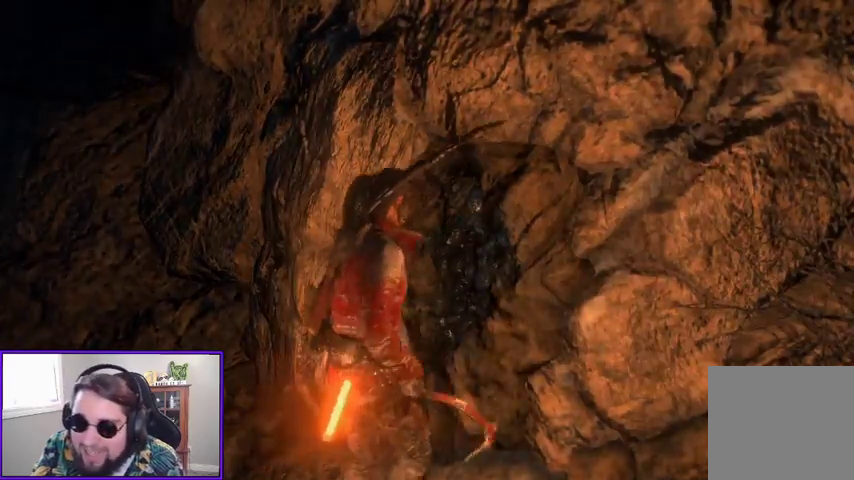
{"buttons": [], "left_stick": "center", "right_stick": "center", "events": [[33, "X", "down"], [133, "X", "up"]]}
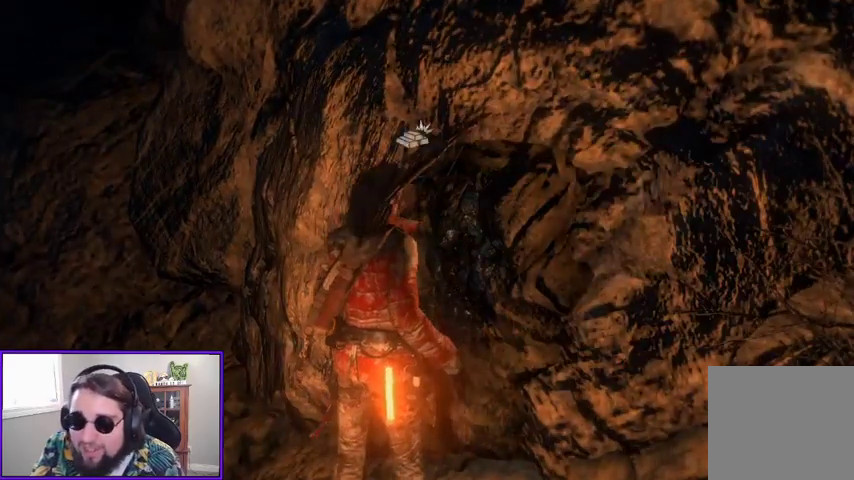
{"buttons": [], "left_stick": "center", "right_stick": "center", "events": [[167, "X", "down"], [333, "X", "up"]]}
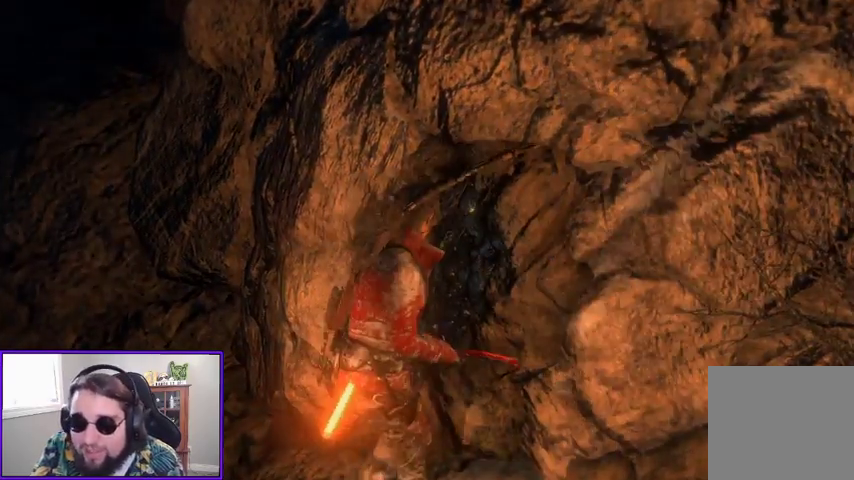
{"buttons": [], "left_stick": "center", "right_stick": "center", "events": []}
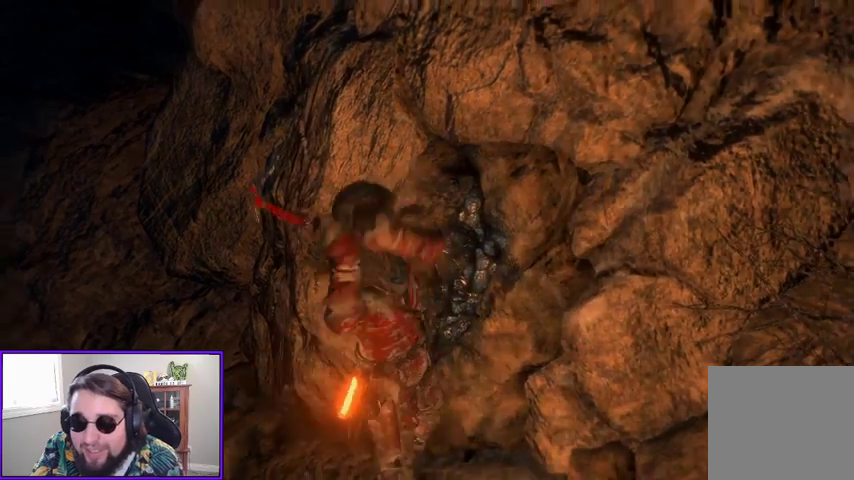
{"buttons": [], "left_stick": "center", "right_stick": "center", "events": []}